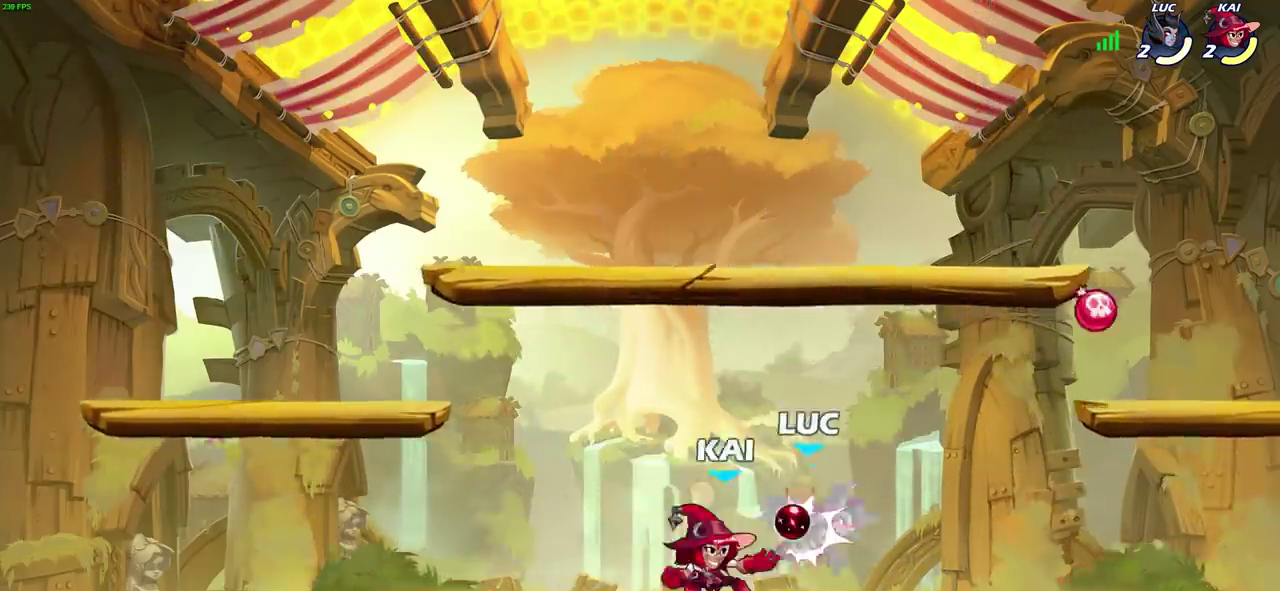
Gameplay with a controller (PlayStation layout); each line is a JSON object with the inputs held at the frame after it (dt_ms = milliseconds from this image to that frame). "events" lists button and stick changes between this image and that frame as [ms after this image, input, new state], when the widget could be followed in between.
{"dt_ms": 700, "buttons": [], "left_stick": "right", "right_stick": "down-left"}
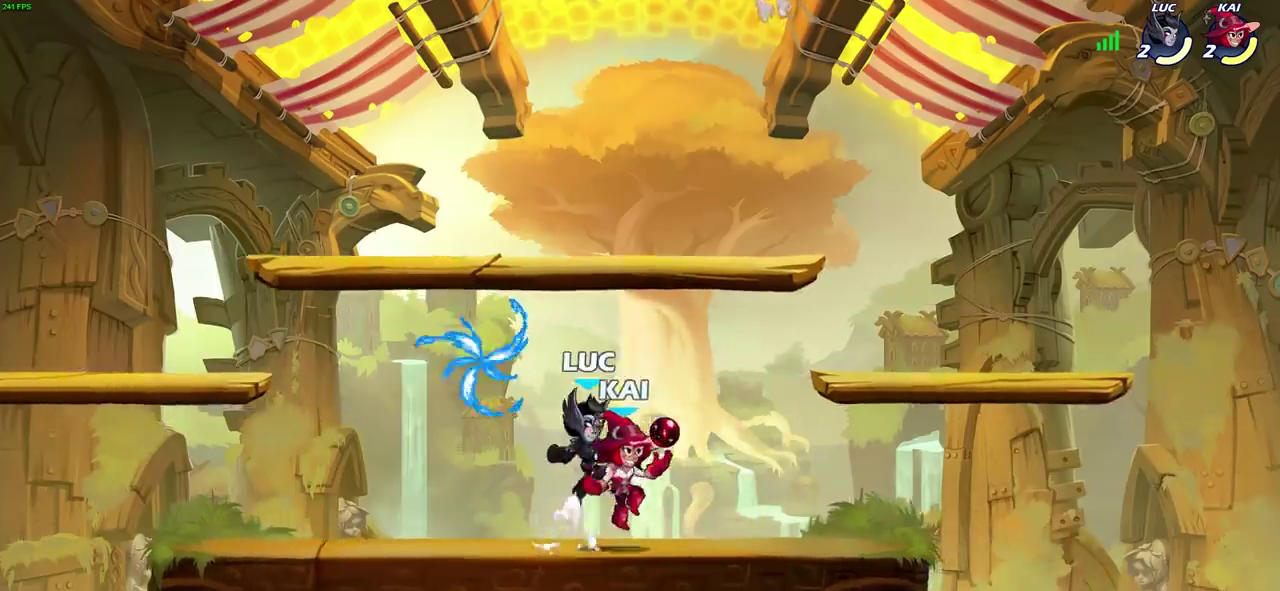
{"dt_ms": 300, "buttons": [], "left_stick": "center", "right_stick": "center", "events": [[17, "right_stick", "center"], [50, "left_stick", "center"]]}
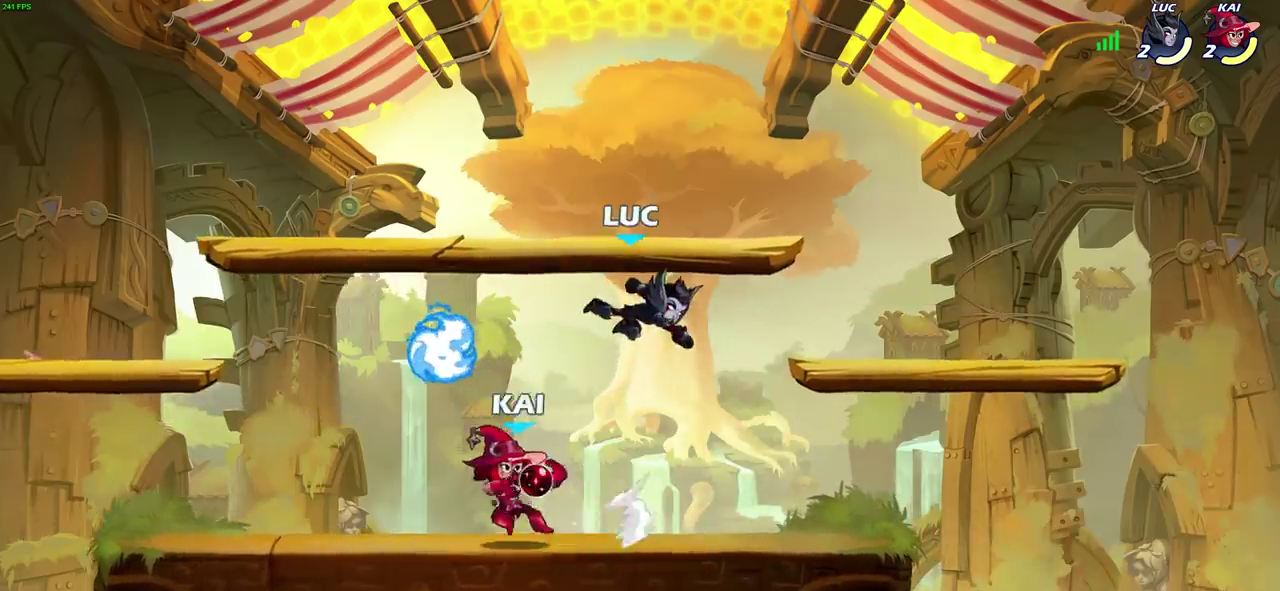
{"dt_ms": 300, "buttons": ["CROSS"], "left_stick": "left", "right_stick": "center", "events": [[83, "left_stick", "left"], [200, "left_stick", "down-left"], [250, "left_stick", "left"], [283, "CROSS", "down"]]}
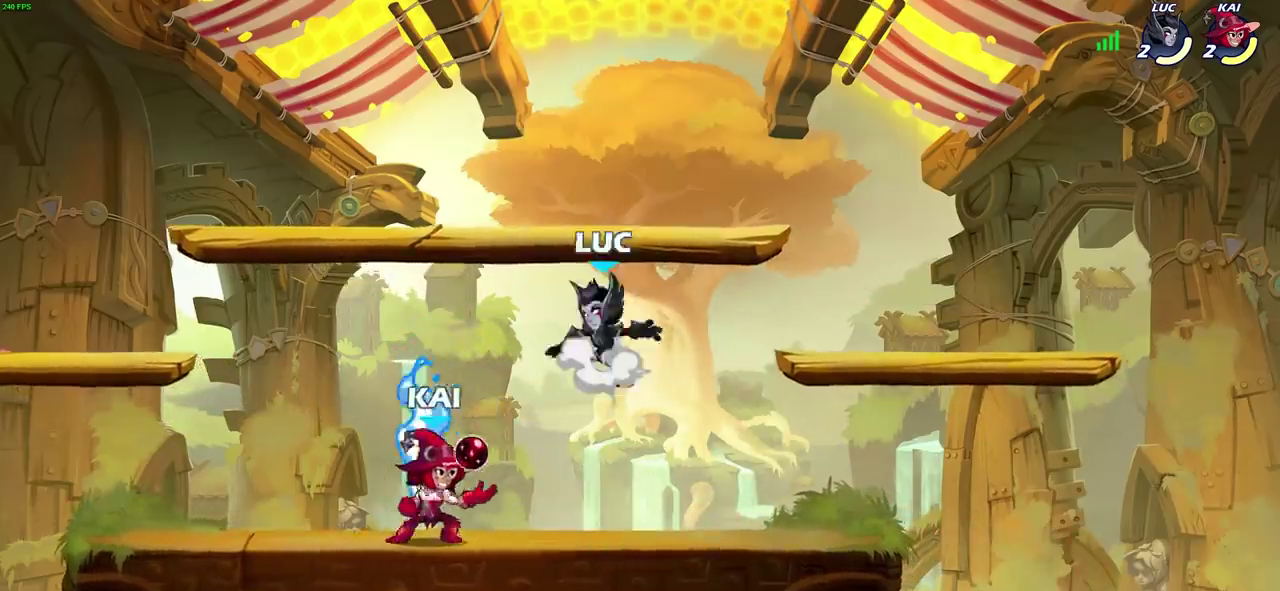
{"dt_ms": 800, "buttons": ["R2"], "left_stick": "right", "right_stick": "center", "events": [[117, "CROSS", "up"], [150, "left_stick", "down-left"], [200, "left_stick", "down"], [283, "left_stick", "down-right"], [383, "left_stick", "down-left"], [433, "left_stick", "left"], [567, "R2", "down"], [583, "left_stick", "up-left"], [767, "left_stick", "right"]]}
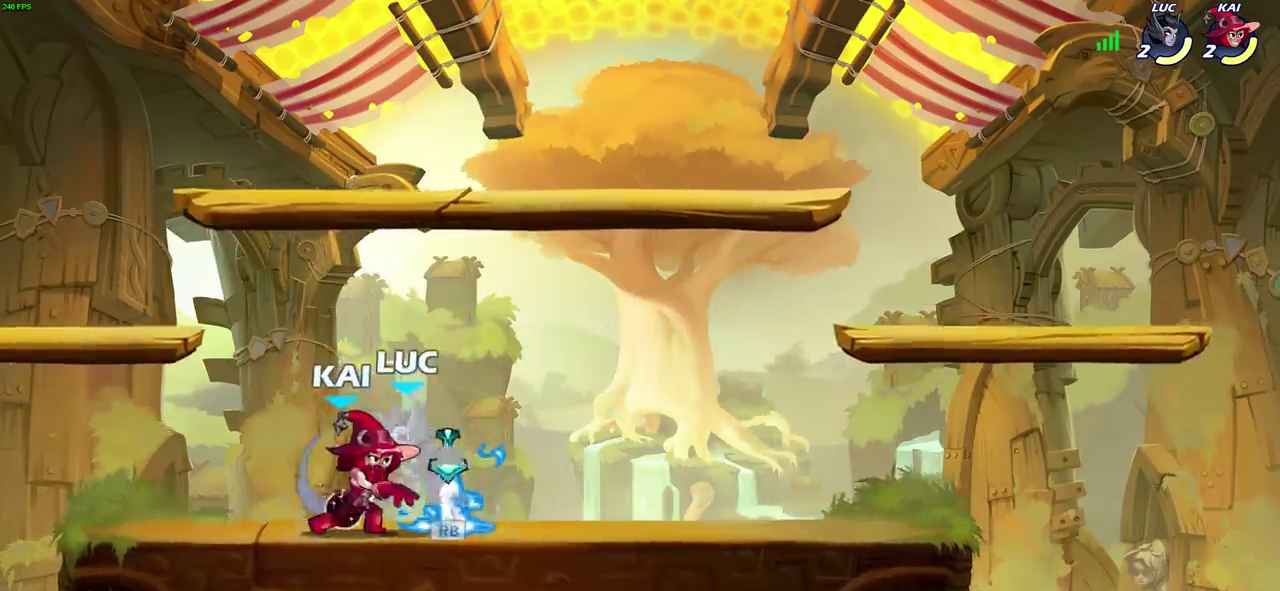
{"dt_ms": 600, "buttons": ["R2"], "left_stick": "right", "right_stick": "center", "events": [[17, "left_stick", "down-right"], [33, "R2", "up"], [167, "left_stick", "right"], [217, "left_stick", "center"], [383, "left_stick", "right"], [483, "R2", "down"]]}
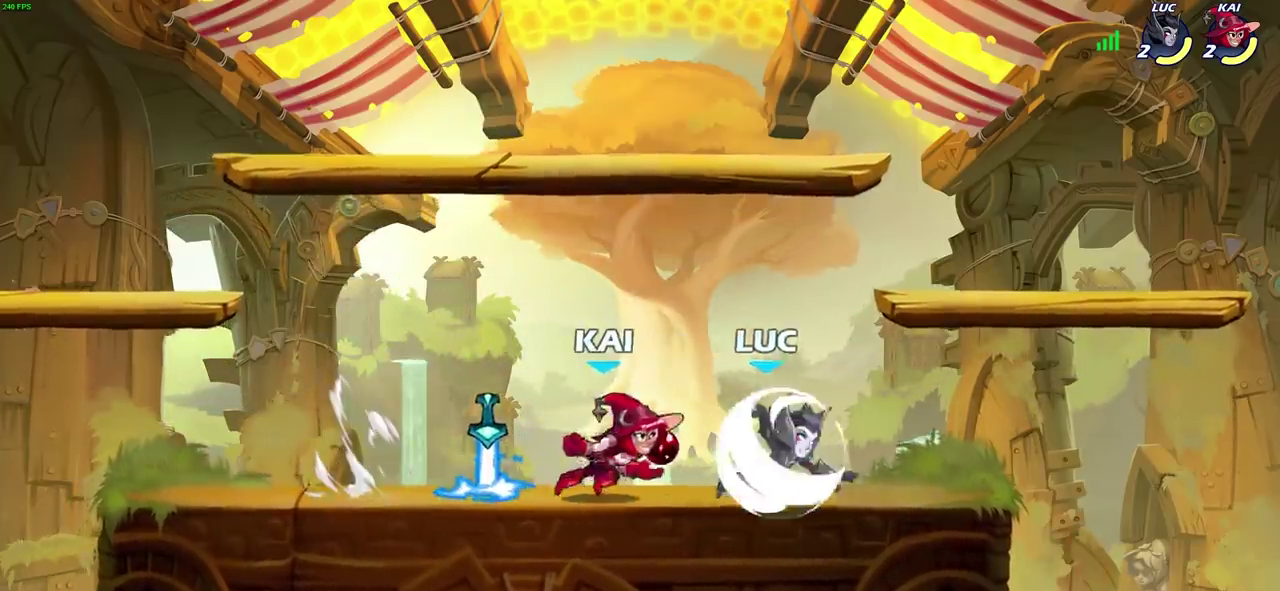
{"dt_ms": 300, "buttons": [], "left_stick": "left", "right_stick": "center", "events": [[117, "R2", "up"], [150, "left_stick", "left"]]}
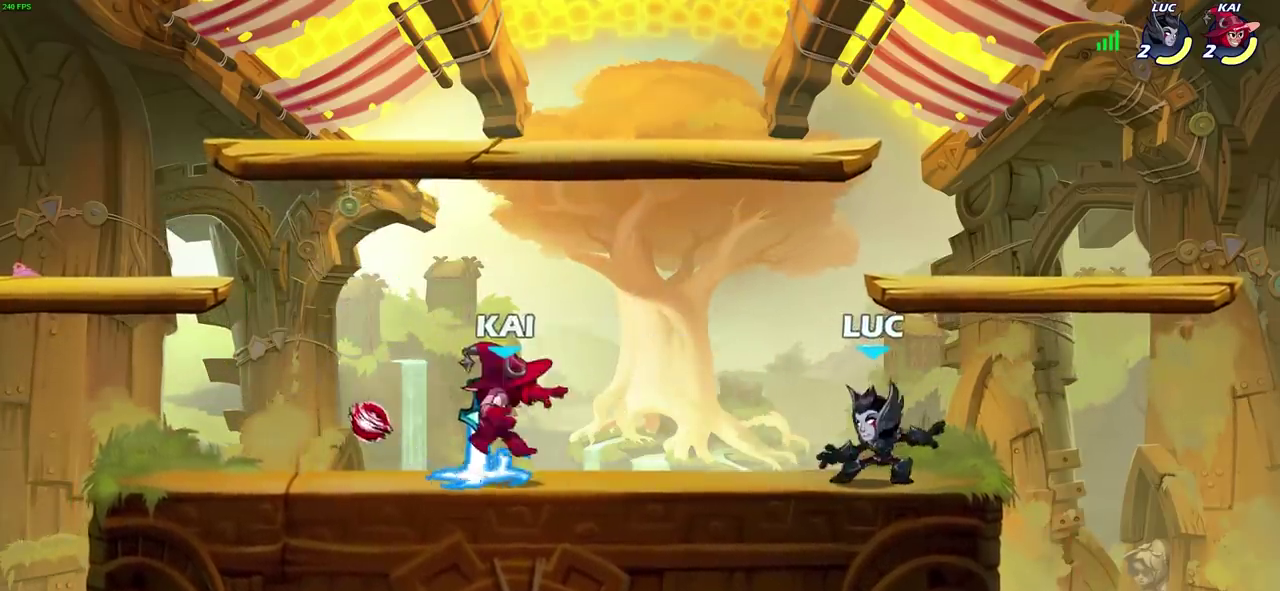
{"dt_ms": 500, "buttons": [], "left_stick": "center", "right_stick": "center", "events": [[150, "R2", "down"], [217, "CROSS", "down"], [267, "R2", "up"], [283, "SQUARE", "down"], [283, "left_stick", "center"], [317, "right_stick", "down-left"], [367, "CROSS", "up"], [367, "SQUARE", "up"], [367, "right_stick", "center"]]}
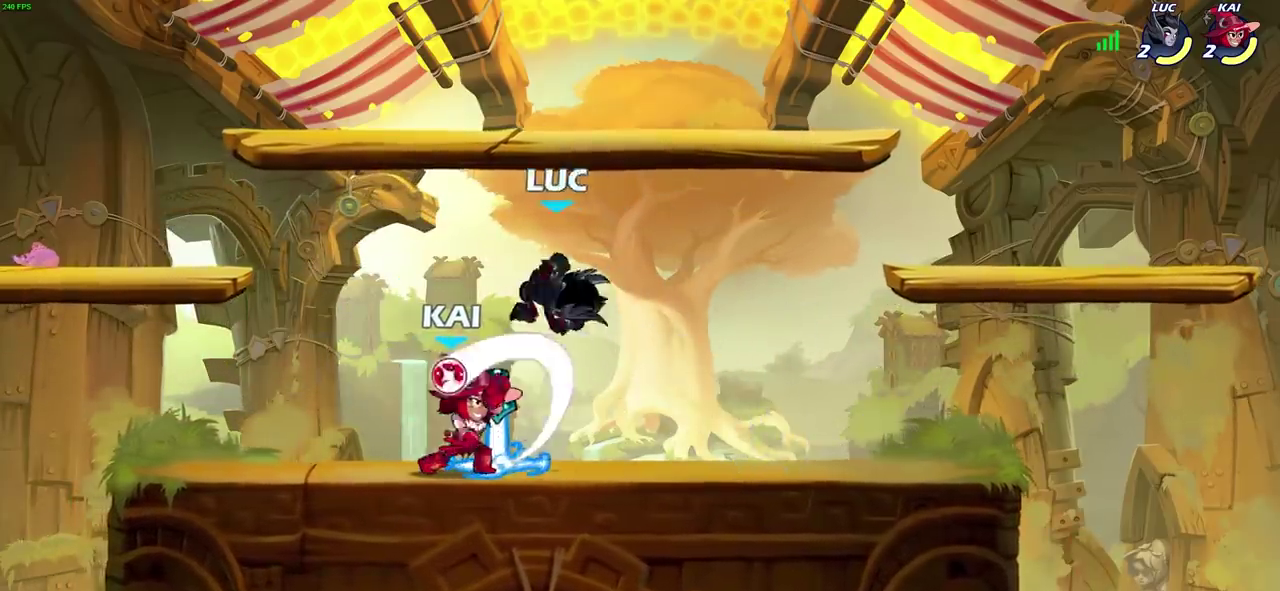
{"dt_ms": 700, "buttons": ["CROSS"], "left_stick": "up", "right_stick": "center", "events": [[100, "left_stick", "left"], [433, "left_stick", "up-left"], [583, "CROSS", "down"], [617, "left_stick", "up"]]}
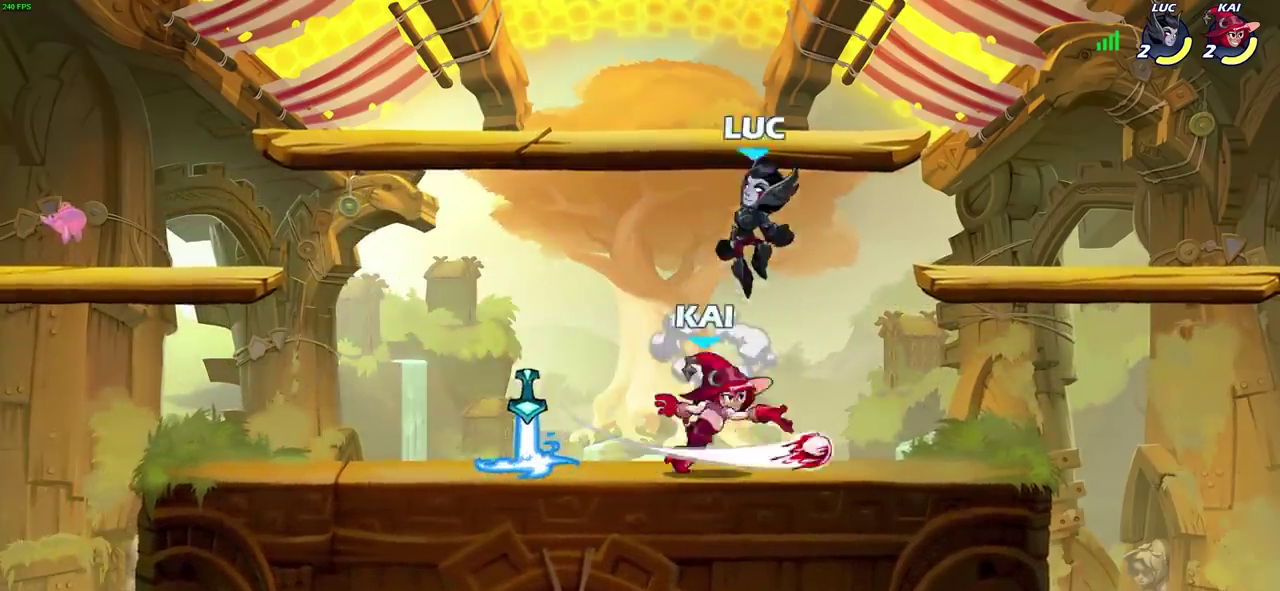
{"dt_ms": 300, "buttons": [], "left_stick": "down-right", "right_stick": "center", "events": [[33, "CROSS", "up"], [167, "left_stick", "down-left"], [300, "left_stick", "down-right"]]}
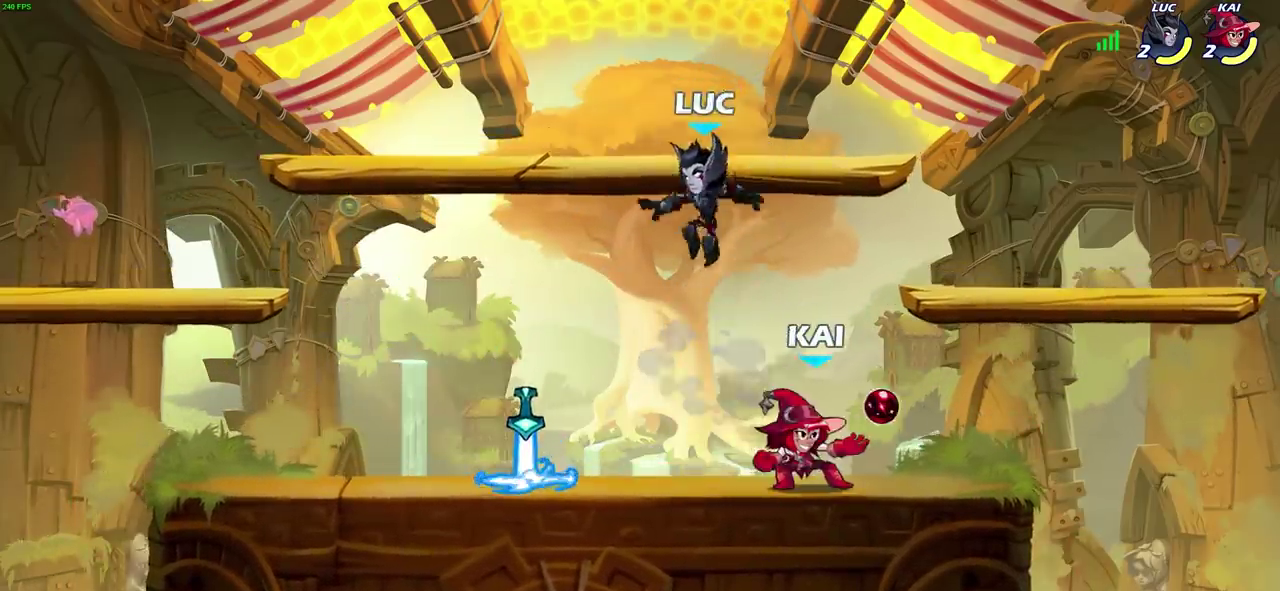
{"dt_ms": 300, "buttons": [], "left_stick": "center", "right_stick": "center", "events": [[133, "SQUARE", "down"], [150, "left_stick", "center"], [200, "SQUARE", "up"]]}
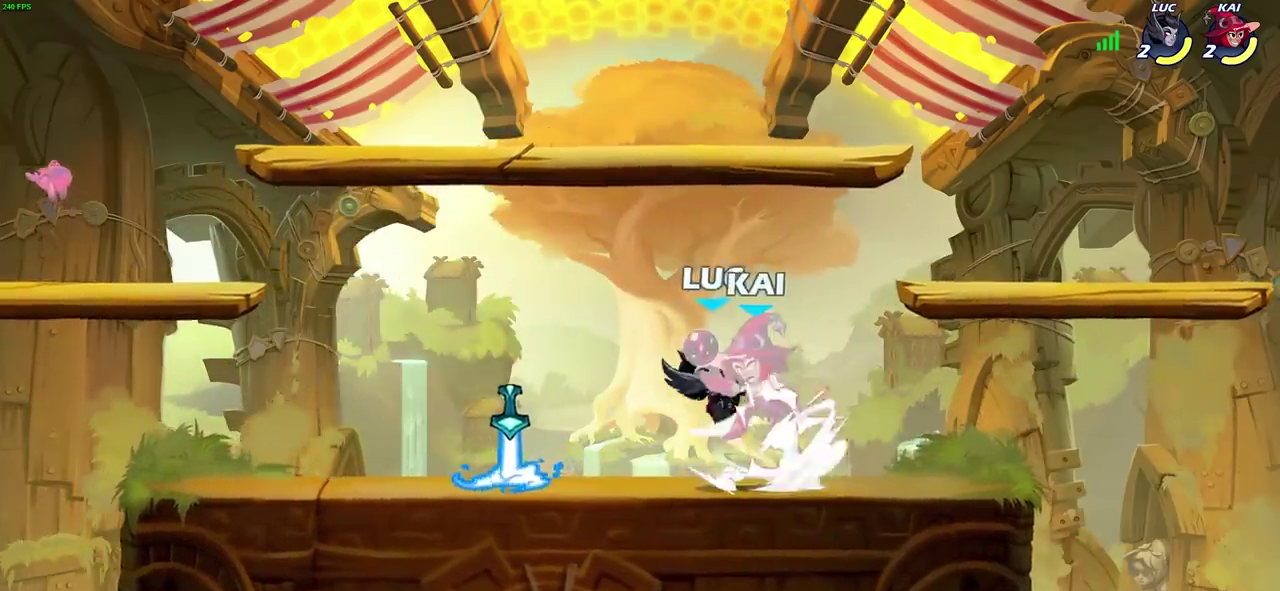
{"dt_ms": 600, "buttons": [], "left_stick": "left", "right_stick": "center", "events": [[17, "SQUARE", "down"], [83, "SQUARE", "up"], [167, "SQUARE", "down"], [250, "SQUARE", "up"], [350, "SQUARE", "down"], [350, "left_stick", "left"], [450, "SQUARE", "up"]]}
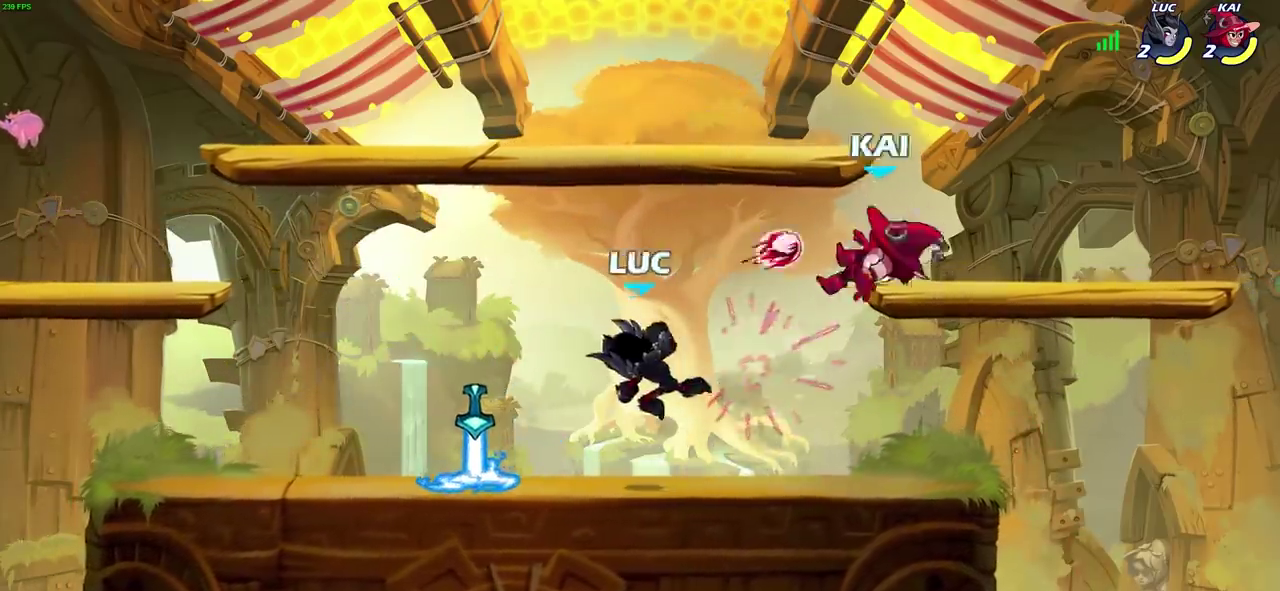
{"dt_ms": 600, "buttons": [], "left_stick": "center", "right_stick": "center", "events": [[217, "left_stick", "up-right"], [267, "left_stick", "down-left"], [433, "left_stick", "center"]]}
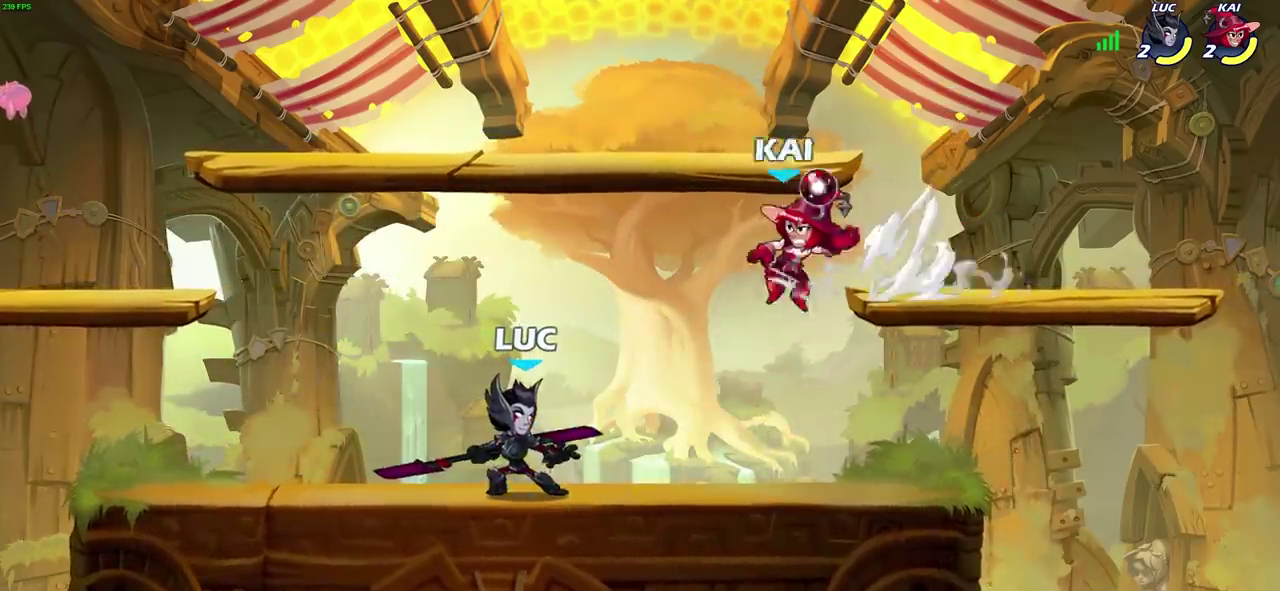
{"dt_ms": 300, "buttons": [], "left_stick": "center", "right_stick": "center", "events": [[83, "CIRCLE", "down"], [150, "CIRCLE", "up"]]}
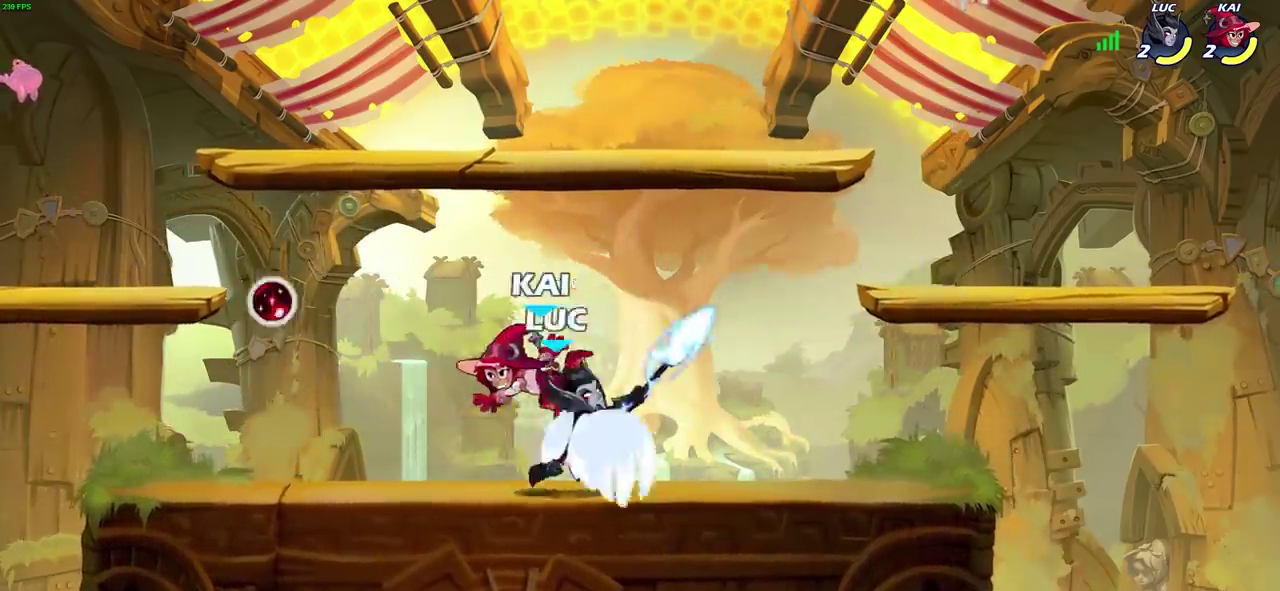
{"dt_ms": 800, "buttons": ["R2"], "left_stick": "up-right", "right_stick": "center"}
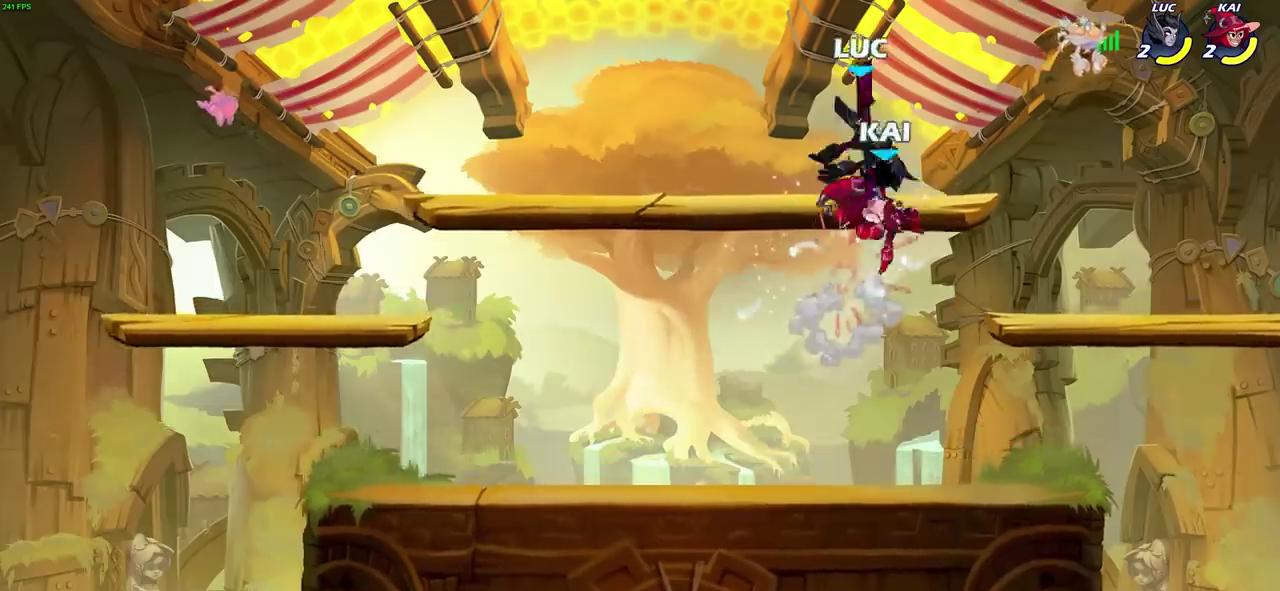
{"dt_ms": 600, "buttons": [], "left_stick": "center", "right_stick": "center"}
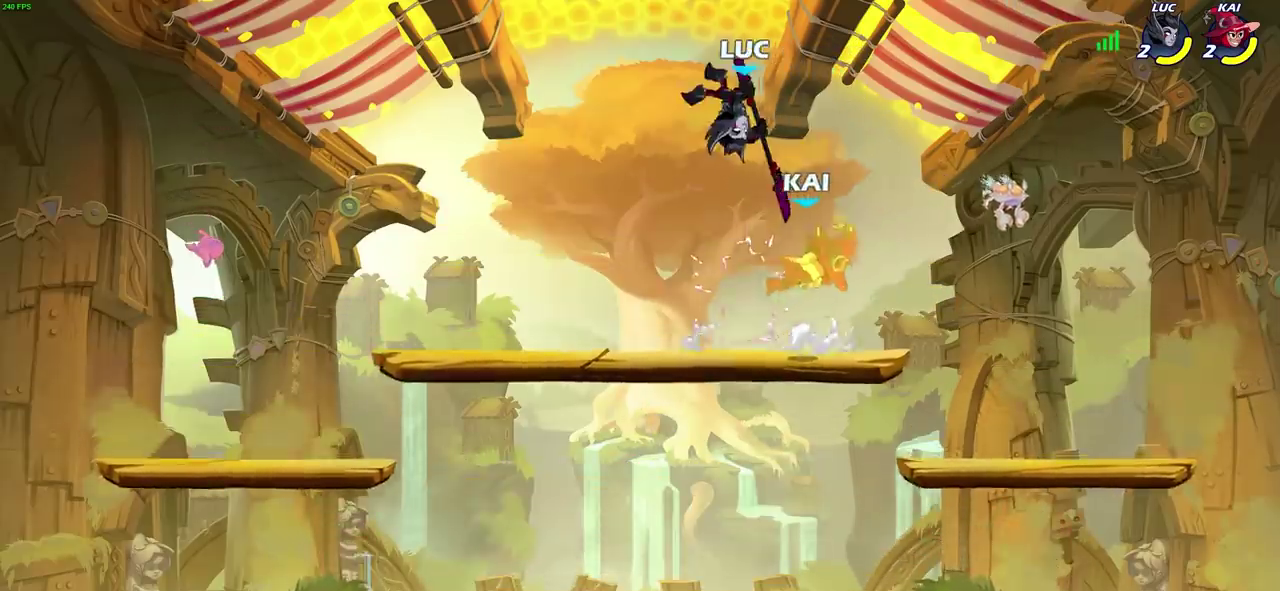
{"dt_ms": 300, "buttons": [], "left_stick": "down", "right_stick": "center", "events": [[133, "left_stick", "right"], [250, "left_stick", "down"]]}
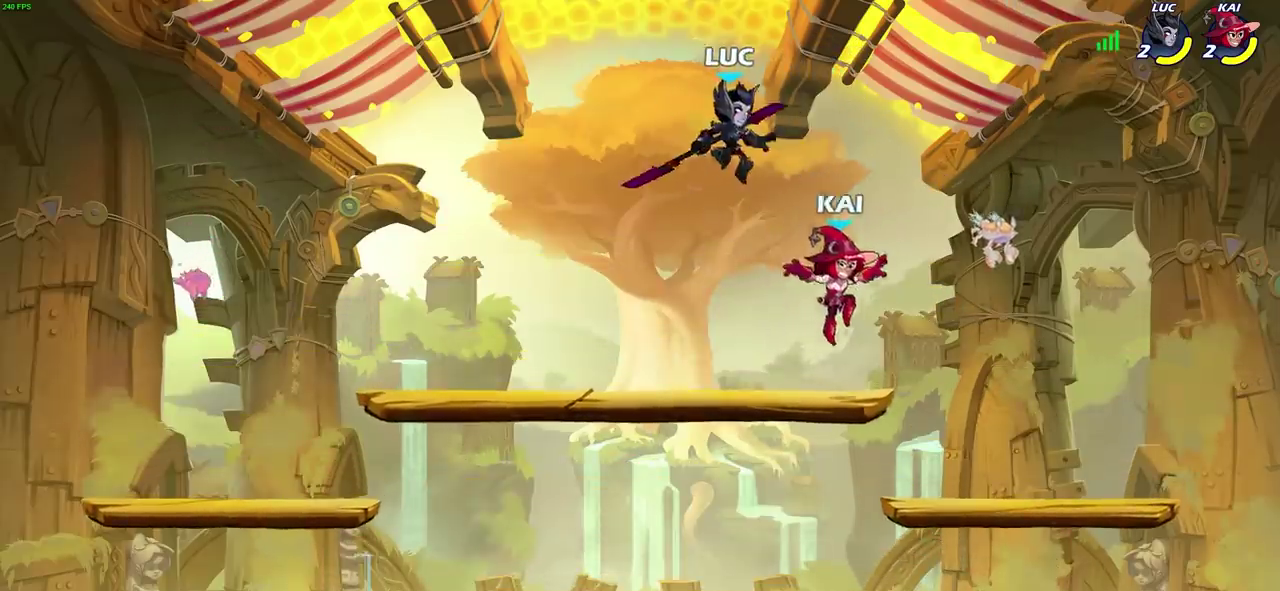
{"dt_ms": 400, "buttons": [], "left_stick": "down-left", "right_stick": "center"}
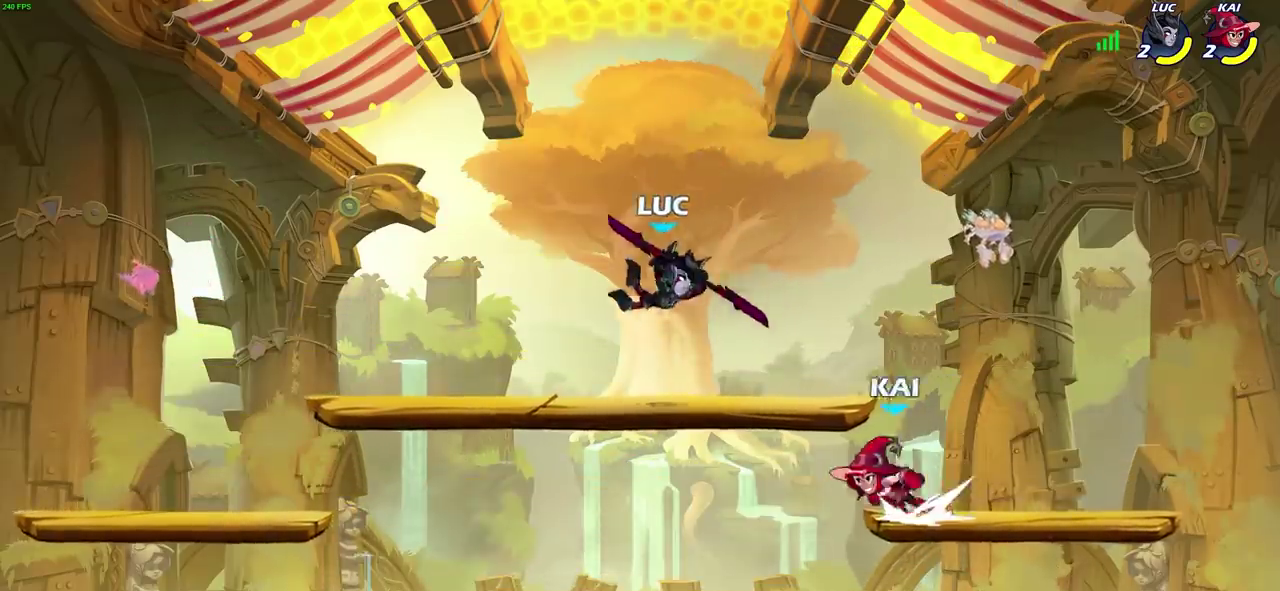
{"dt_ms": 600, "buttons": [], "left_stick": "center", "right_stick": "center"}
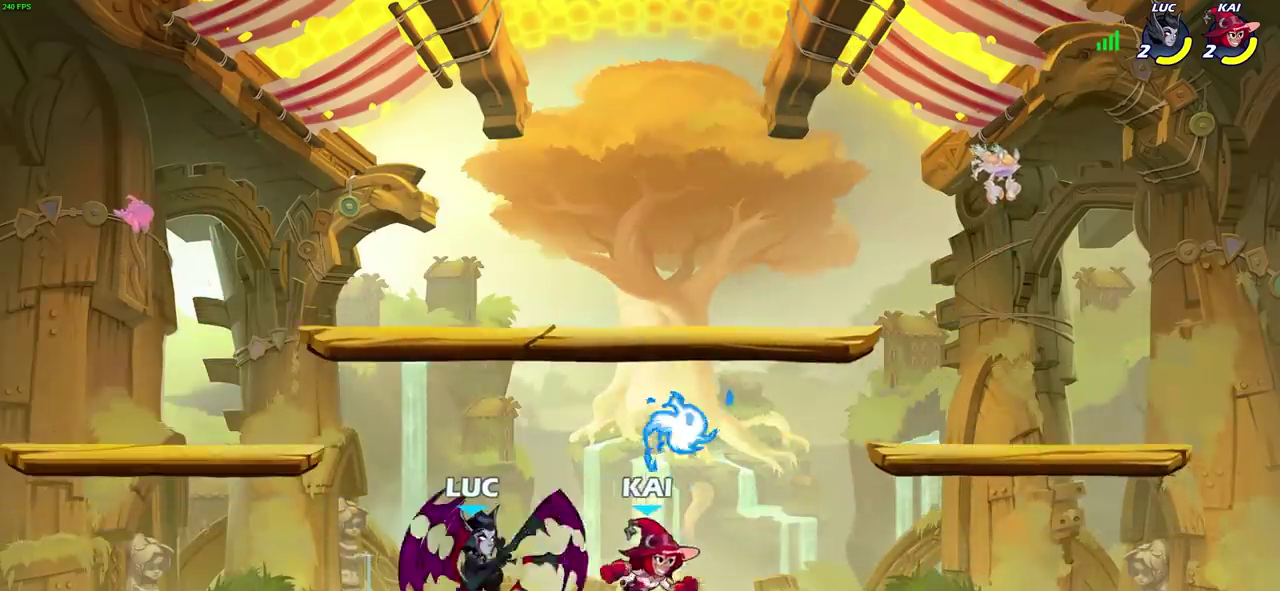
{"dt_ms": 500, "buttons": [], "left_stick": "left", "right_stick": "center", "events": [[33, "left_stick", "right"], [250, "left_stick", "left"]]}
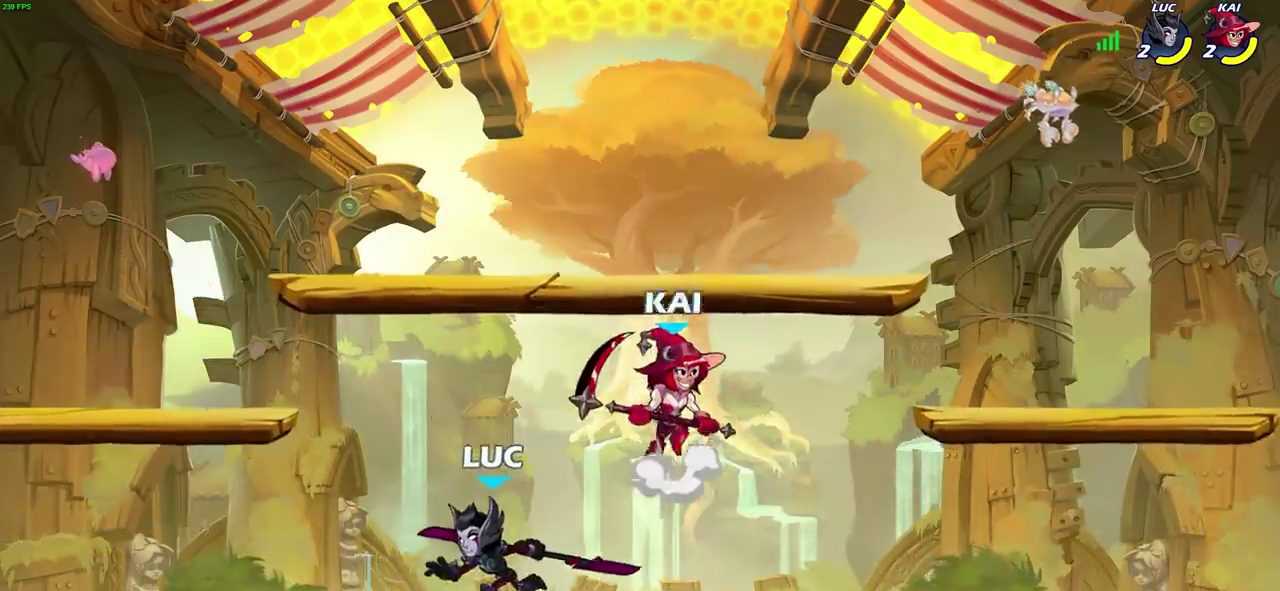
{"dt_ms": 400, "buttons": ["SQUARE", "R2"], "left_stick": "center", "right_stick": "center", "events": [[167, "left_stick", "right"], [317, "R2", "down"], [367, "SQUARE", "down"], [400, "left_stick", "center"]]}
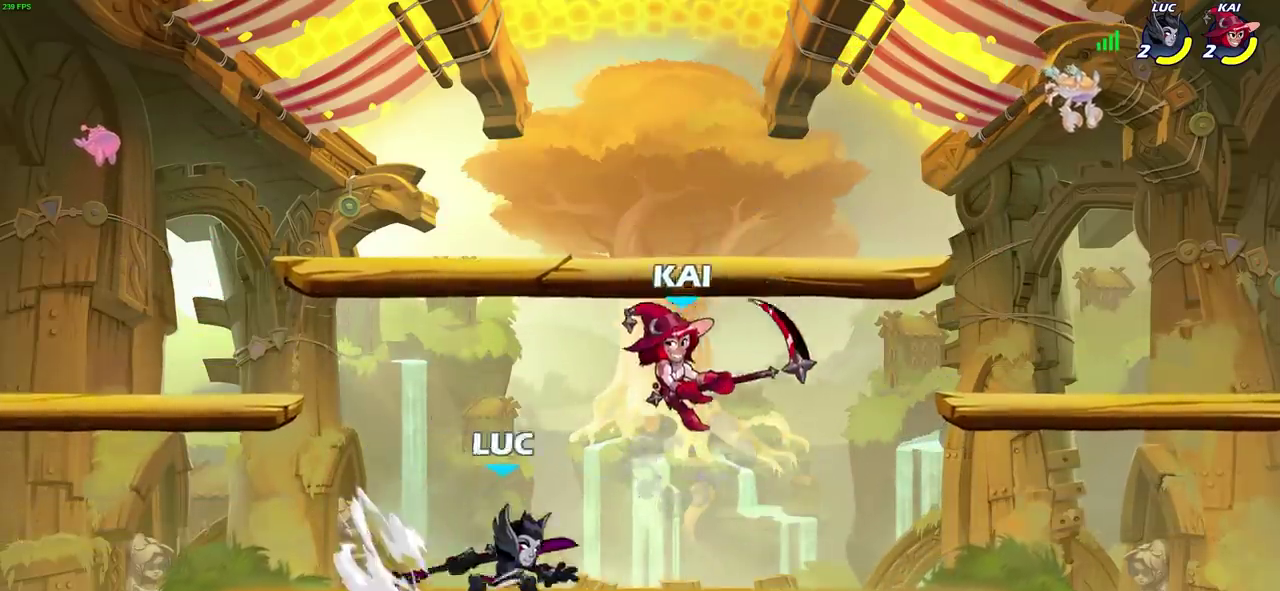
{"dt_ms": 700, "buttons": [], "left_stick": "right", "right_stick": "center", "events": [[33, "R2", "up"], [50, "SQUARE", "up"], [567, "left_stick", "right"]]}
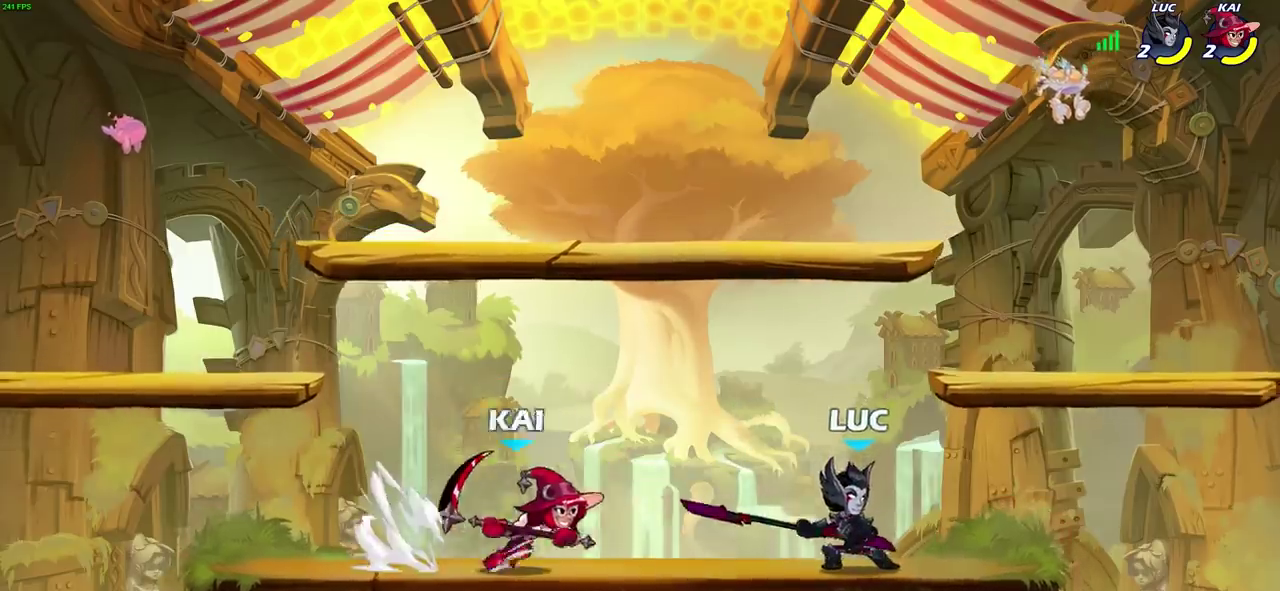
{"dt_ms": 400, "buttons": [], "left_stick": "down-left", "right_stick": "center", "events": [[17, "CROSS", "down"], [83, "left_stick", "up-right"], [117, "R2", "down"], [167, "CROSS", "up"], [200, "left_stick", "down-left"], [367, "R2", "up"]]}
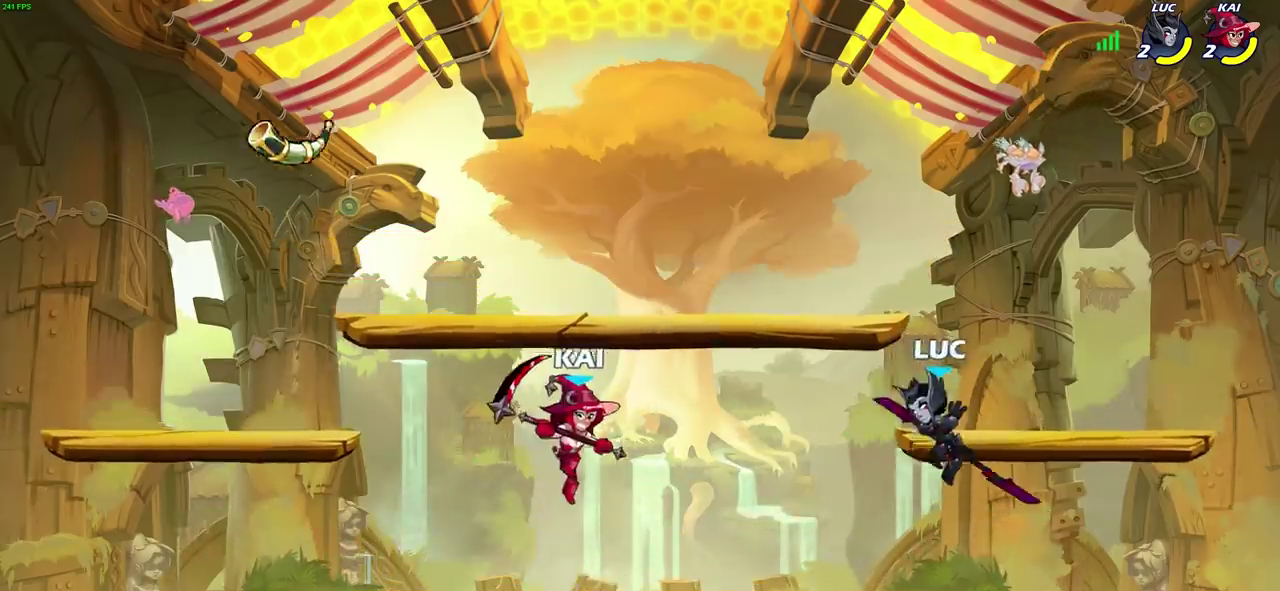
{"dt_ms": 300, "buttons": ["SQUARE"], "left_stick": "down", "right_stick": "center", "events": [[100, "left_stick", "center"], [233, "left_stick", "down"], [300, "SQUARE", "down"]]}
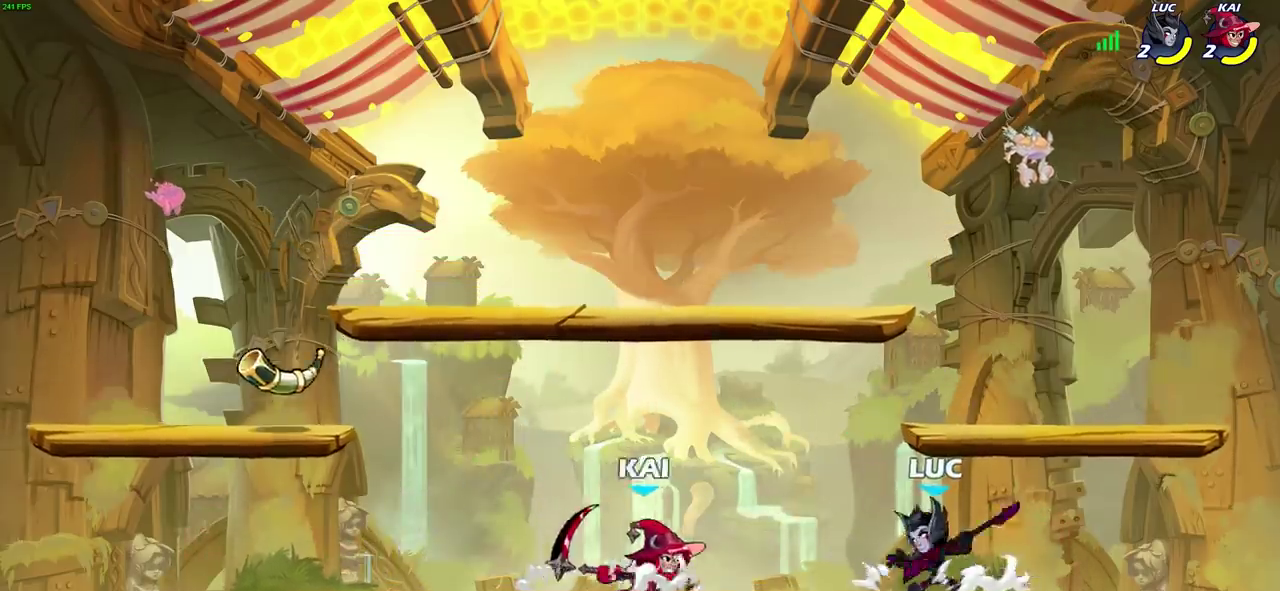
{"dt_ms": 900, "buttons": [], "left_stick": "down", "right_stick": "center", "events": [[83, "SQUARE", "up"], [83, "left_stick", "center"], [600, "left_stick", "up-left"], [633, "CROSS", "down"], [733, "left_stick", "up"], [800, "CROSS", "up"], [817, "left_stick", "up-right"], [883, "left_stick", "down"]]}
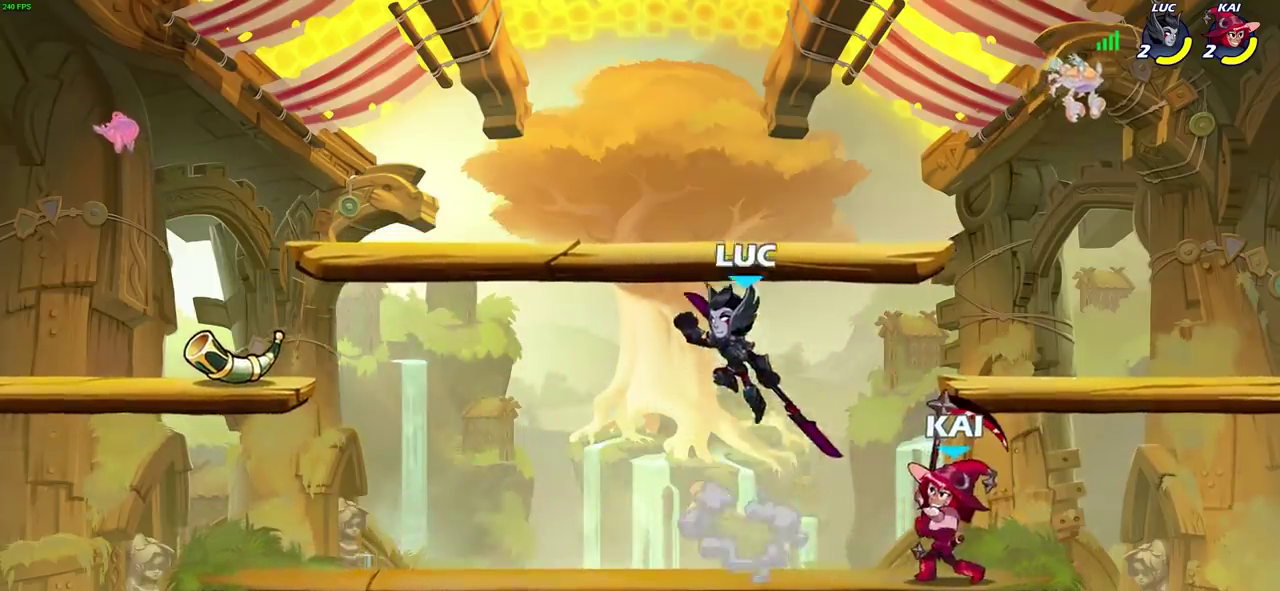
{"dt_ms": 300, "buttons": [], "left_stick": "down-left", "right_stick": "center", "events": [[50, "SQUARE", "down"], [100, "left_stick", "down-right"], [183, "SQUARE", "up"], [267, "left_stick", "down-left"]]}
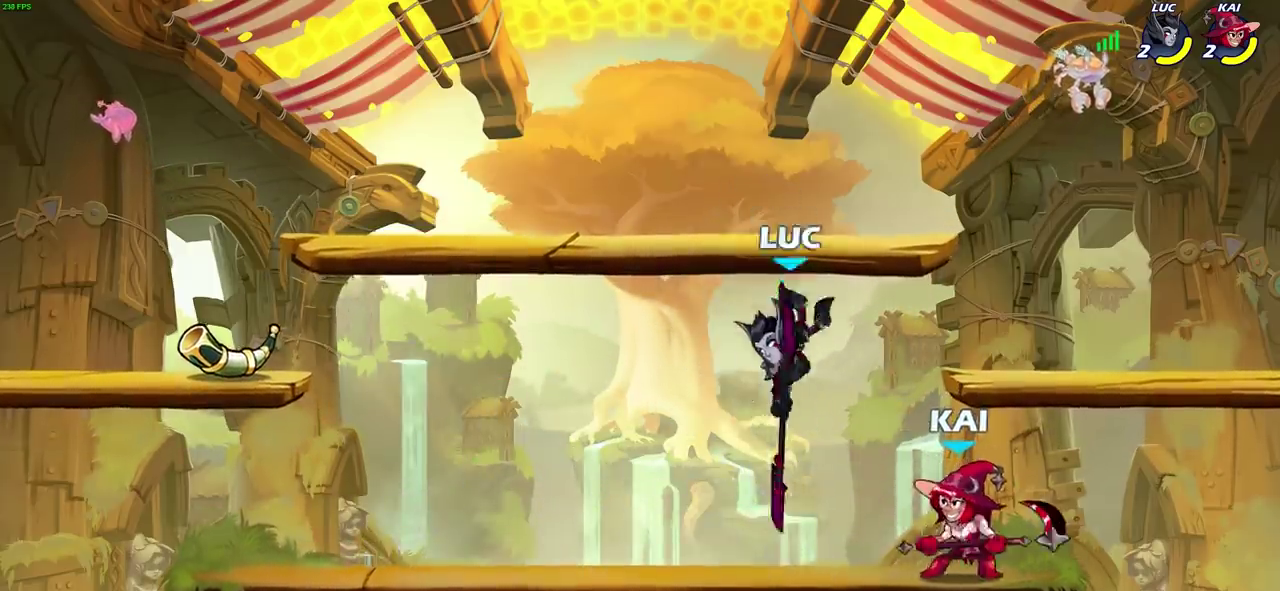
{"dt_ms": 300, "buttons": [], "left_stick": "down-left", "right_stick": "center", "events": [[150, "left_stick", "center"], [233, "left_stick", "down-left"]]}
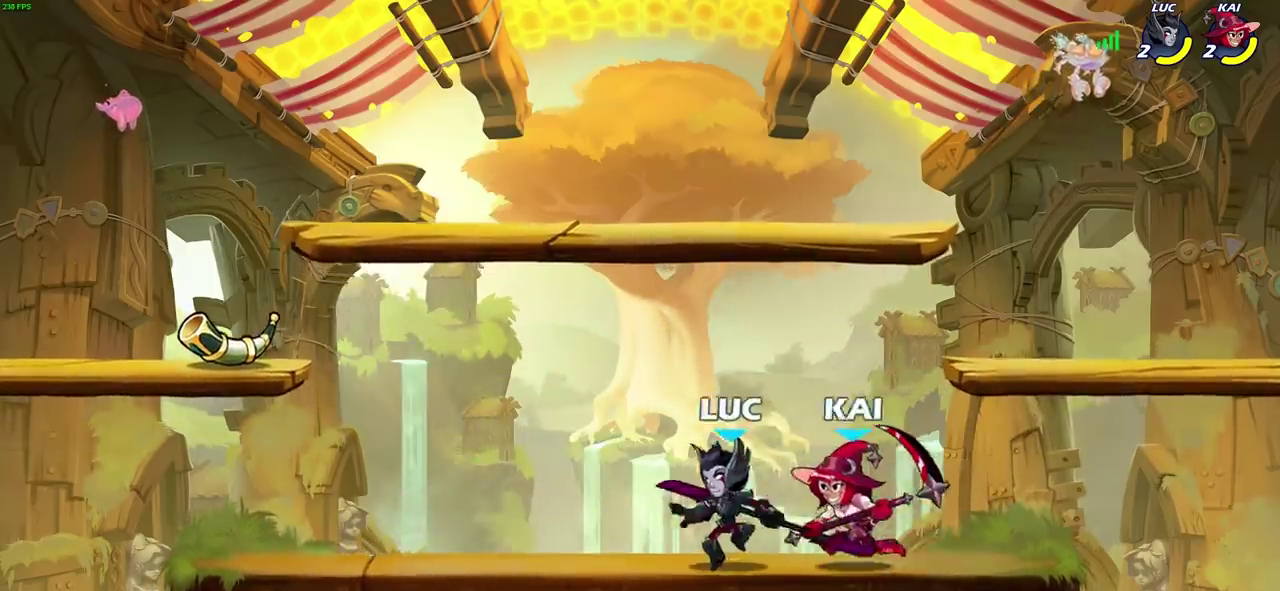
{"dt_ms": 600, "buttons": [], "left_stick": "up-right", "right_stick": "center", "events": [[117, "left_stick", "right"], [167, "SQUARE", "down"], [183, "left_stick", "center"], [250, "SQUARE", "up"], [350, "SQUARE", "down"], [433, "SQUARE", "up"], [600, "left_stick", "up-right"]]}
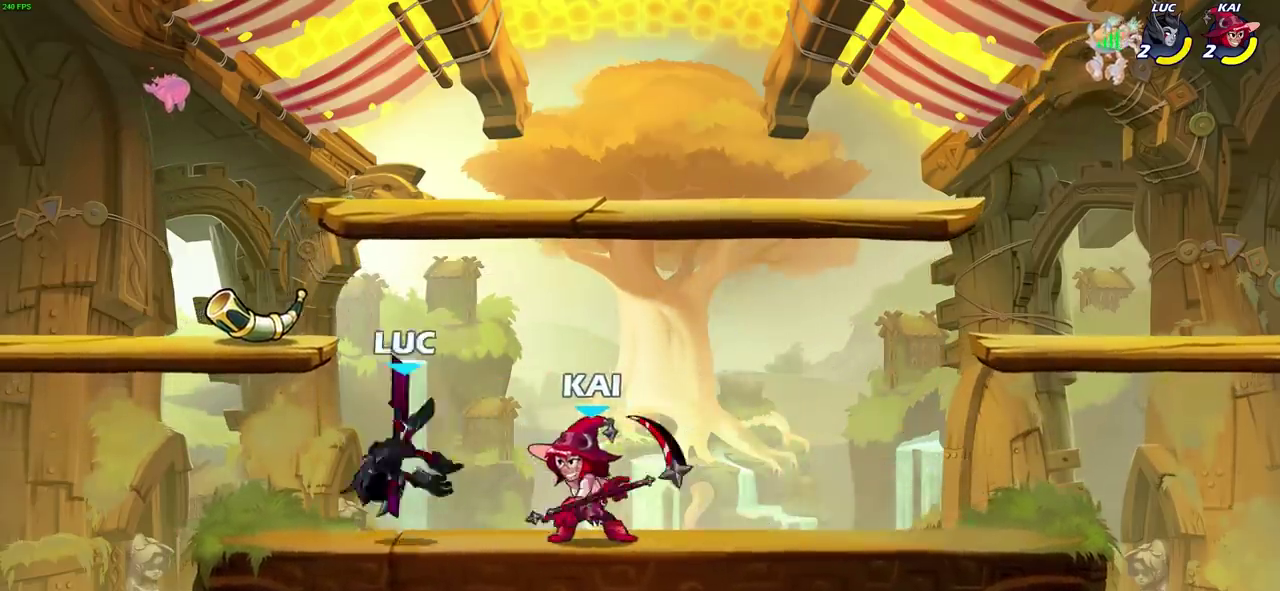
{"dt_ms": 700, "buttons": ["SQUARE"], "left_stick": "right", "right_stick": "center", "events": [[117, "R2", "down"], [117, "left_stick", "down-right"], [250, "left_stick", "up-right"], [433, "R2", "up"], [467, "left_stick", "down"], [617, "SQUARE", "down"], [617, "left_stick", "right"]]}